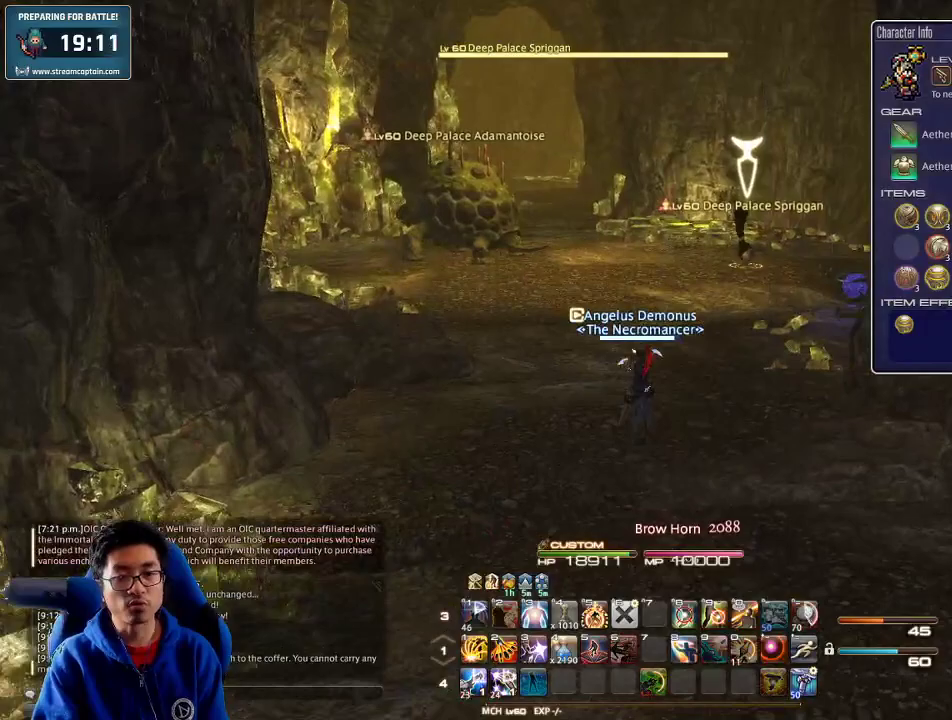
Gameplay with keyboard; each line is a JSON object with the keys held at the frame after it. "events" lists presses ("down") and releases ("up") of ".", "/", "0", "1", "2", "3", "4", "5", "6", "7", "8", "9", "a", "alt_l", "alt_r", "b", "backslash", "backspace", "c", "caps_lock", "comma", "ctrl_l", "ctrl_r", "d", "down", "e", "equals", "escape", "f", "f1", "f10", "f11", "f12", "f2", "f3", "f4", "f5", "f6", "f7", "f8", "f9", "g", "h", "i", "j", "k", "l", "lbracket", "left", "m", "minus", "n", "o", "p", "q", "quote", "r", "rbracket", "return", "right", "s", "semicolon", "shift_l", "shift_r", "space", "super_l", "super_r", "t", "tab", "tilde", "u", "up", "v", "w", "x", "y" and "z" between this image and that frame as [ms after this image, input, new state], when the widget could be followed in between. No other keys are recorded. Mouse input is not recorded.
{"keys": ["w"], "events": [[100, "lbracket", "down"], [200, "d", "down"], [200, "lbracket", "up"], [433, "d", "up"]]}
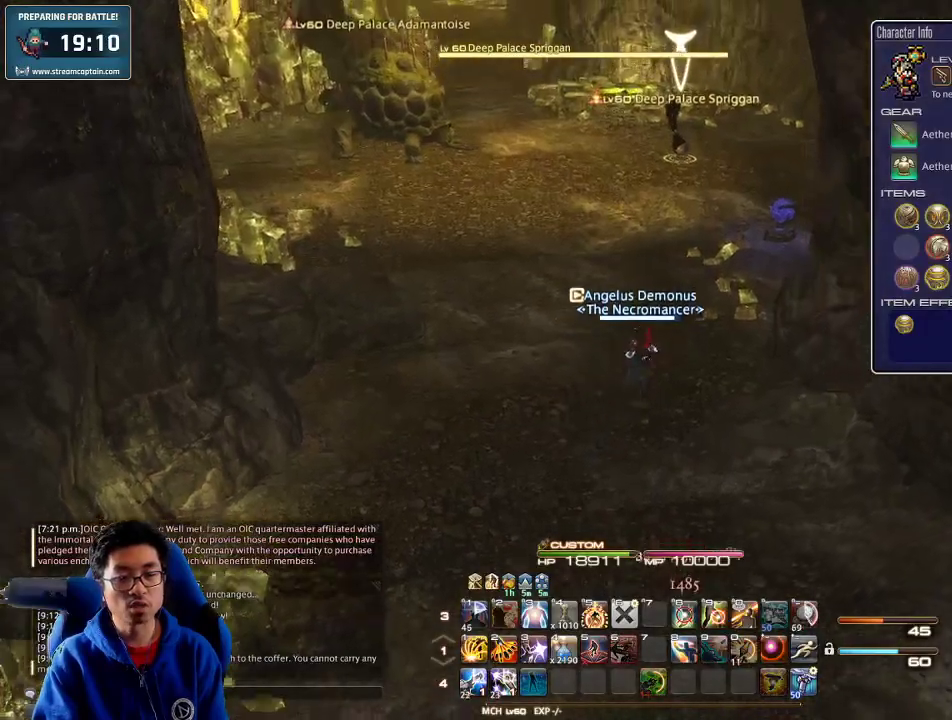
{"keys": [], "events": [[367, "1", "down"], [500, "1", "up"], [500, "w", "up"]]}
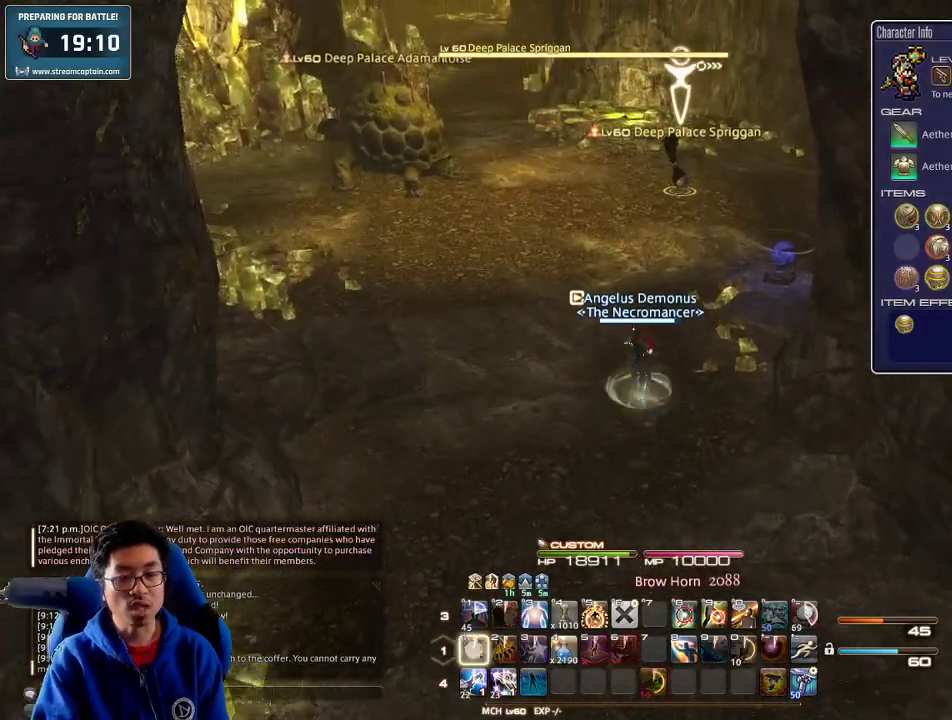
{"keys": ["s"], "events": [[67, "s", "down"]]}
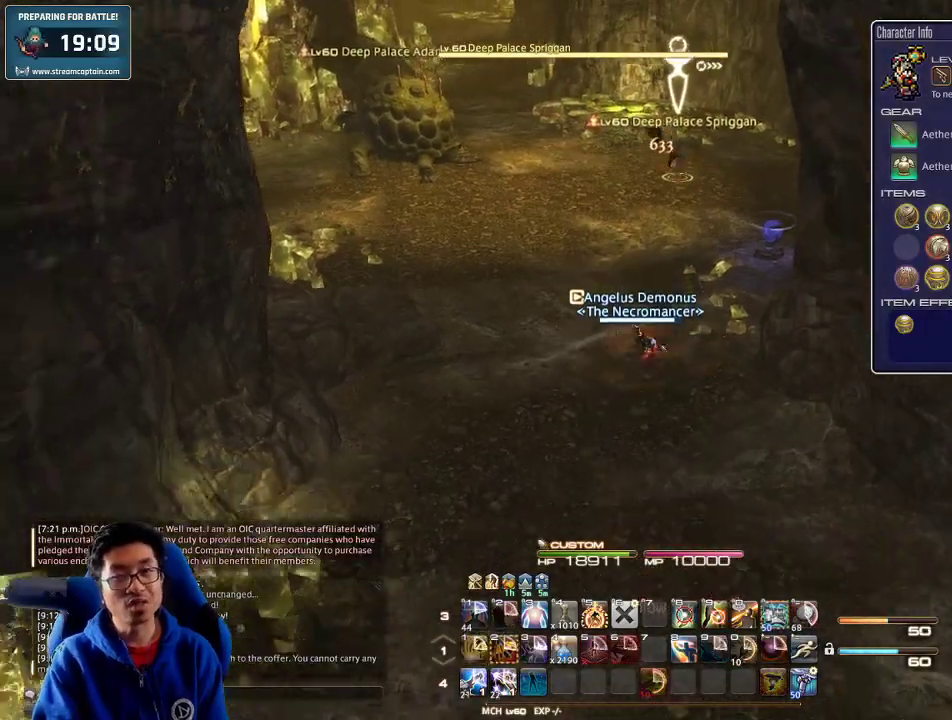
{"keys": ["a", "s"], "events": [[167, "a", "down"]]}
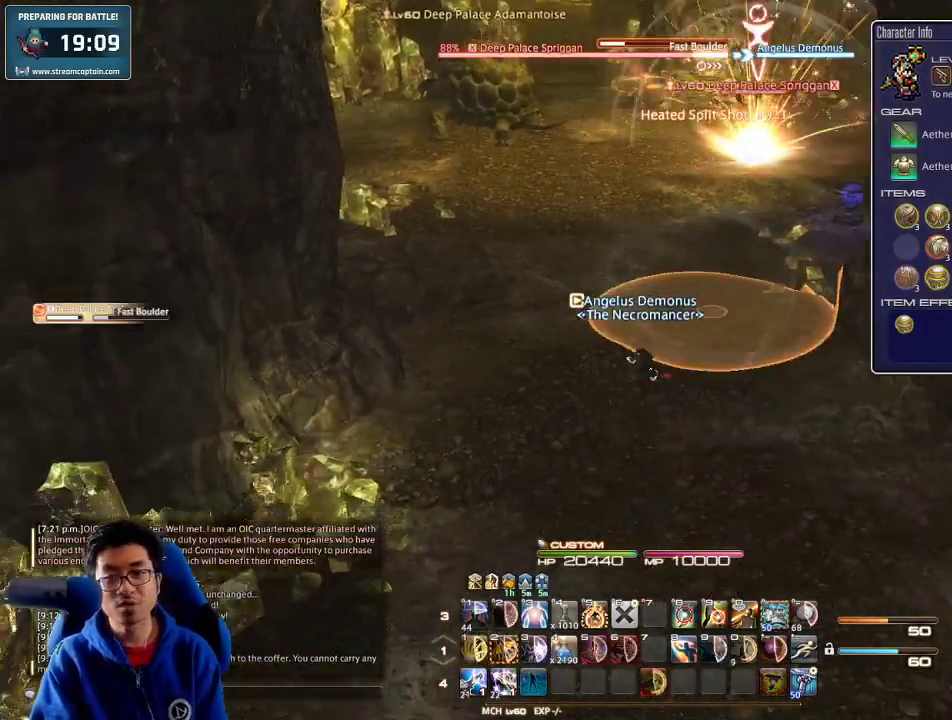
{"keys": ["1", "s", "shift_r"], "events": [[367, "a", "up"], [467, "shift_r", "down"], [500, "1", "down"]]}
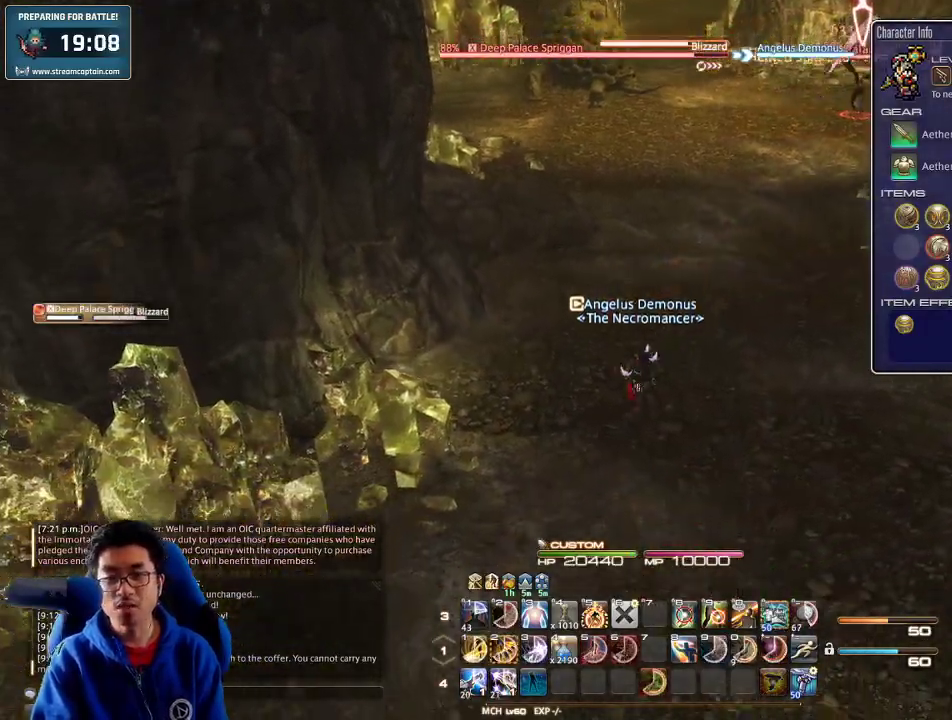
{"keys": ["a", "w"], "events": [[100, "1", "up"], [100, "shift_r", "up"], [267, "a", "down"], [300, "rbracket", "down"], [333, "s", "up"], [433, "w", "down"], [467, "rbracket", "up"]]}
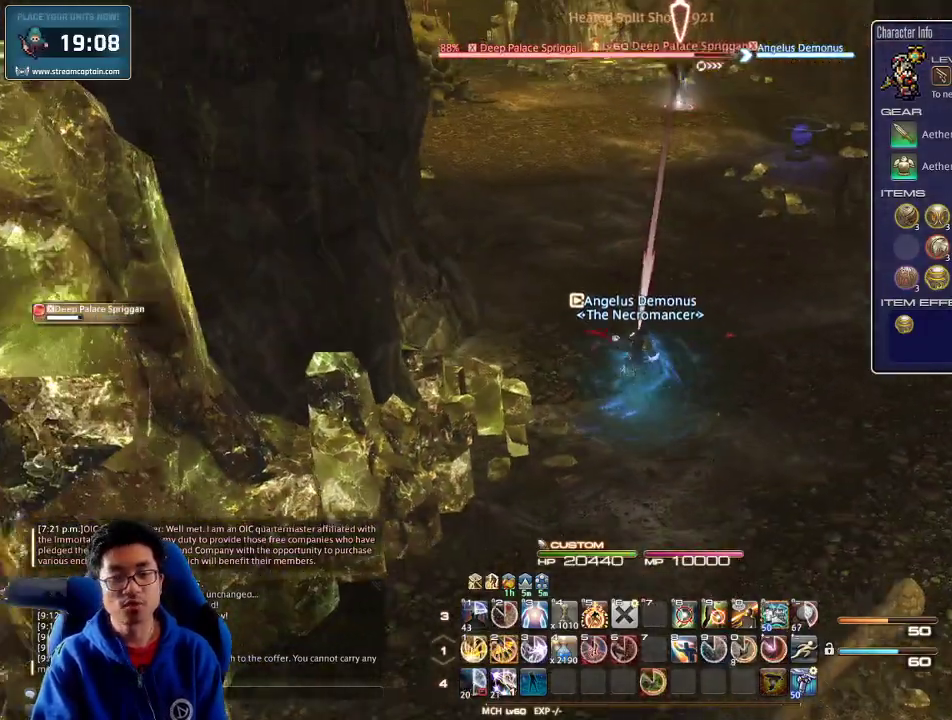
{"keys": ["w"], "events": [[33, "a", "up"], [333, "2", "down"], [500, "2", "up"]]}
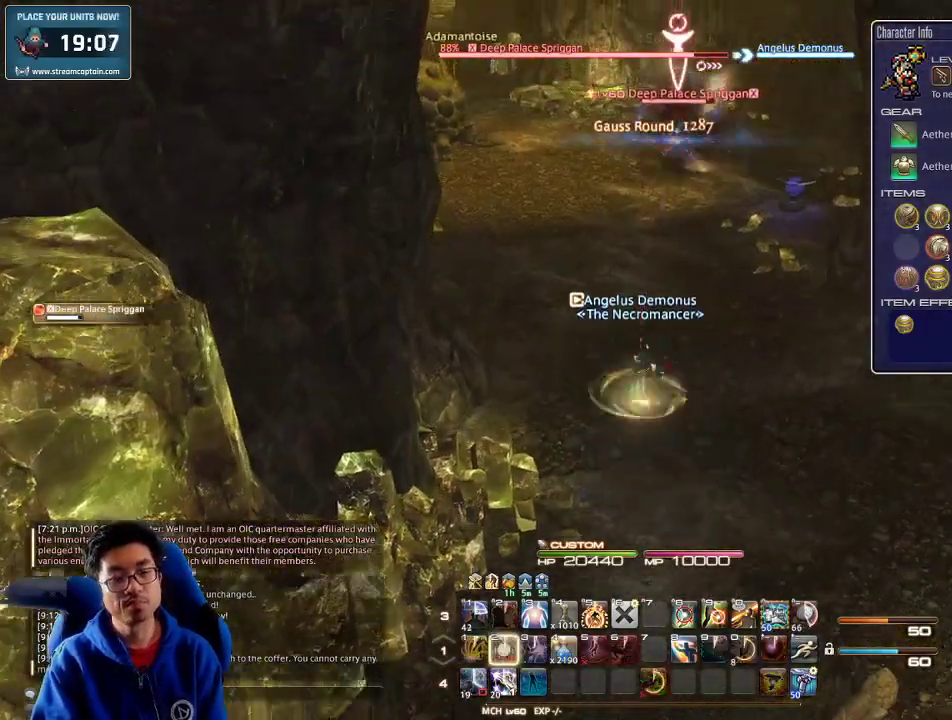
{"keys": ["s", "shift_r", "space"], "events": [[67, "2", "down"], [133, "2", "up"], [133, "d", "down"], [133, "w", "up"], [233, "s", "down"], [333, "d", "up"], [400, "space", "down"], [500, "shift_r", "down"]]}
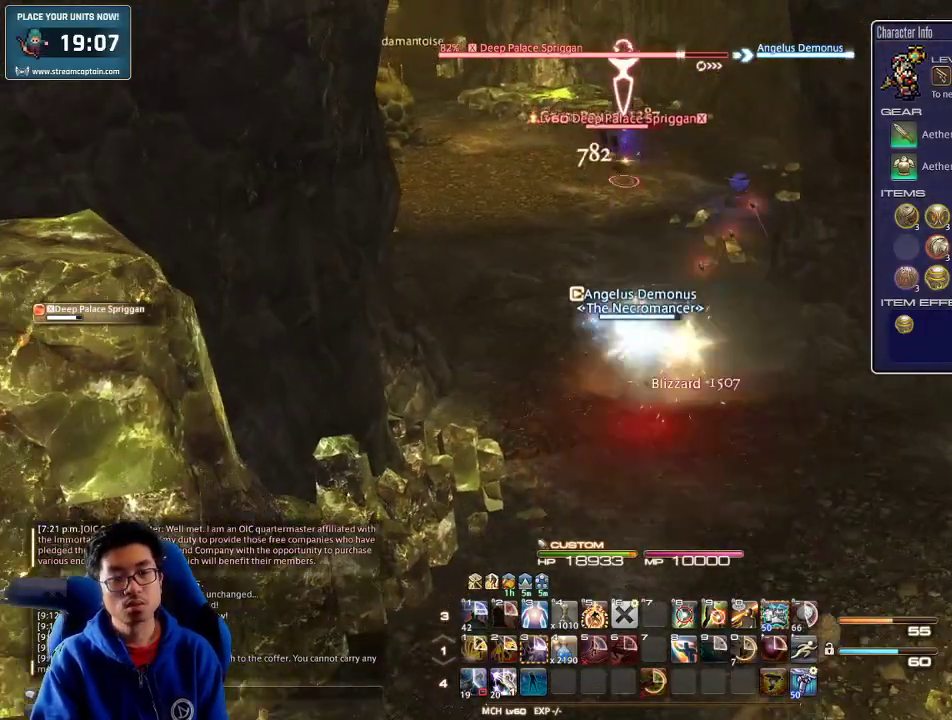
{"keys": ["s"], "events": [[33, "space", "up"], [167, "2", "down"], [233, "2", "up"], [300, "2", "down"], [400, "2", "up"], [433, "shift_r", "up"]]}
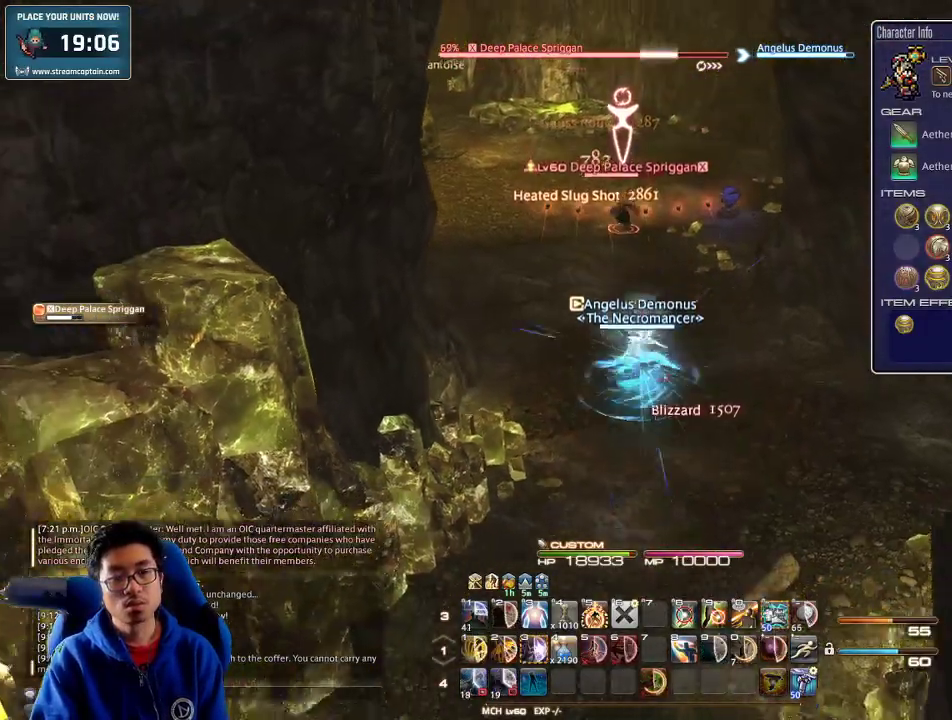
{"keys": ["a", "s"], "events": [[133, "rbracket", "down"], [200, "rbracket", "up"], [267, "a", "down"]]}
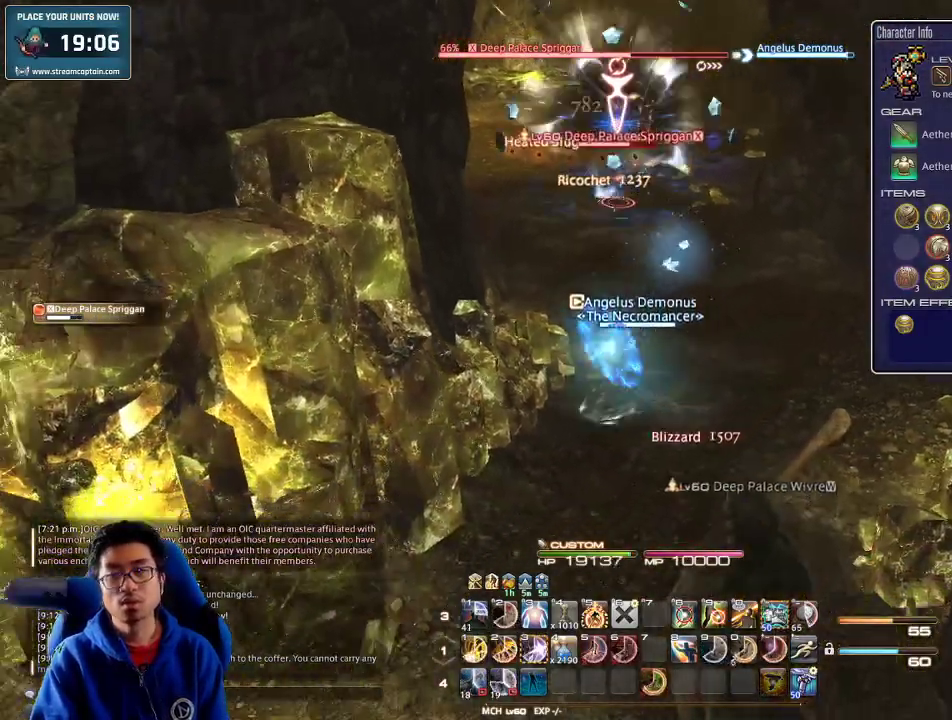
{"keys": ["s", "space"], "events": [[200, "a", "up"], [400, "space", "down"]]}
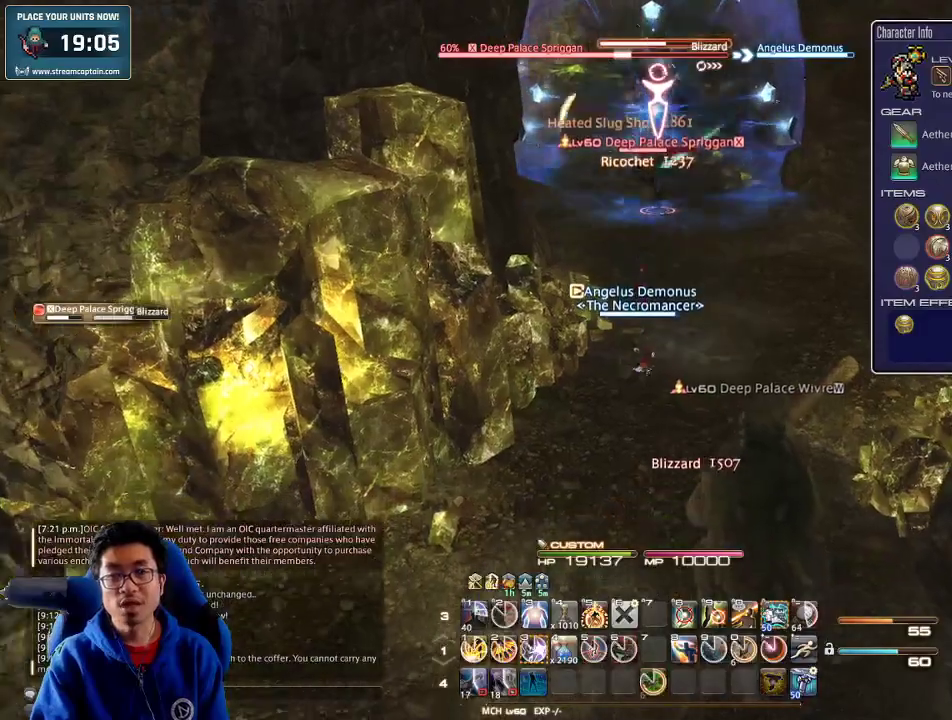
{"keys": ["s"], "events": [[33, "space", "up"], [400, "3", "down"], [500, "3", "up"]]}
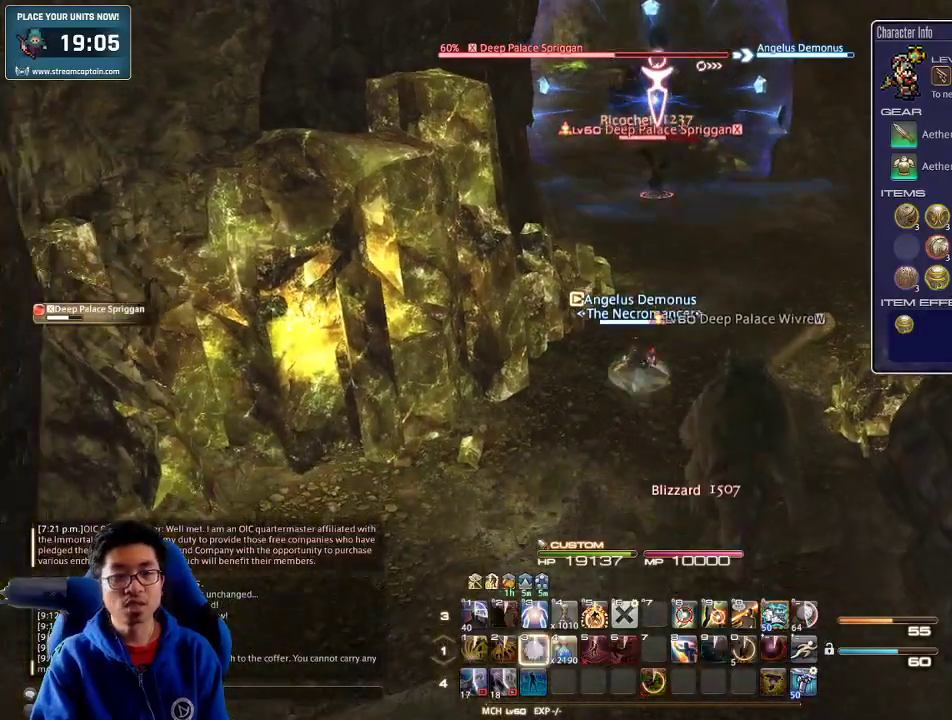
{"keys": ["s"], "events": [[33, "3", "down"], [133, "3", "up"], [233, "3", "down"], [300, "3", "up"], [367, "3", "down"], [400, "3", "up"]]}
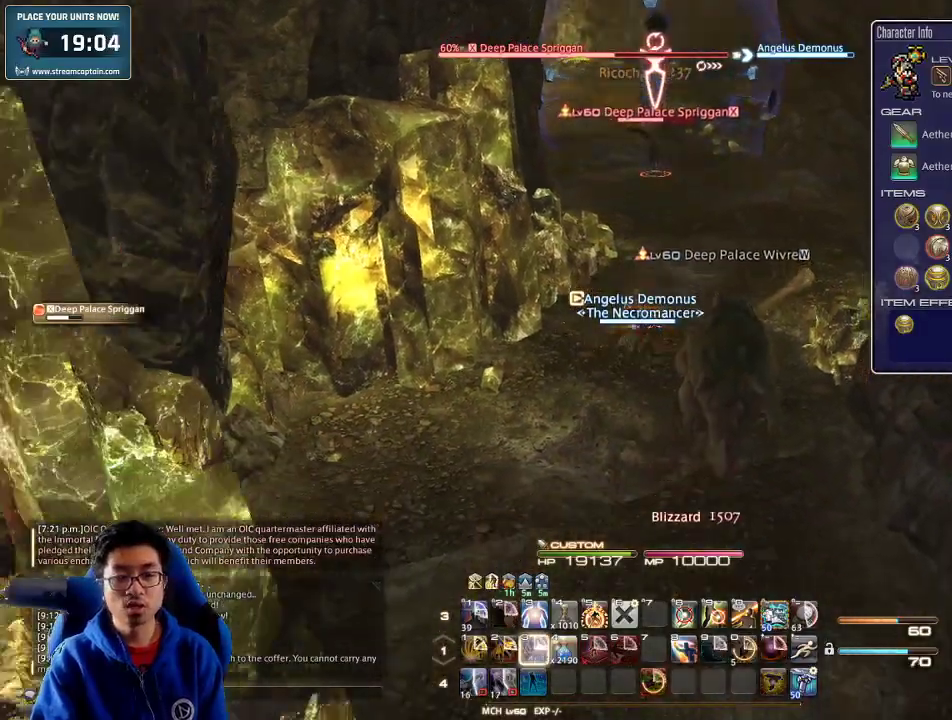
{"keys": ["a", "w"], "events": [[33, "d", "down"], [133, "s", "up"], [267, "w", "down"], [367, "d", "up"], [400, "a", "down"]]}
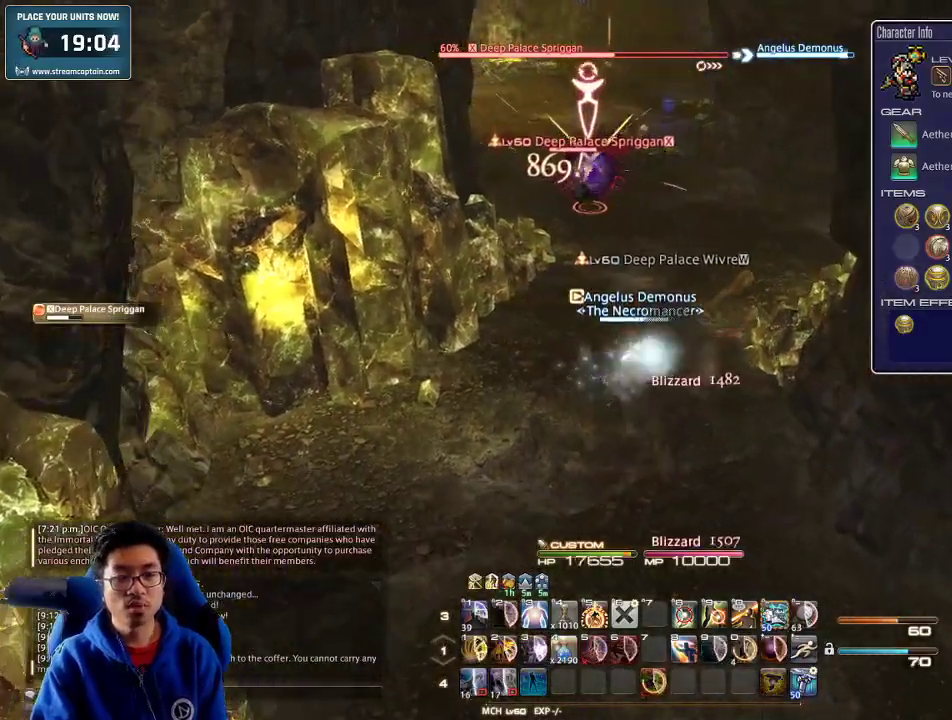
{"keys": ["p", "s"], "events": [[200, "w", "up"], [267, "s", "down"], [467, "a", "up"], [500, "p", "down"]]}
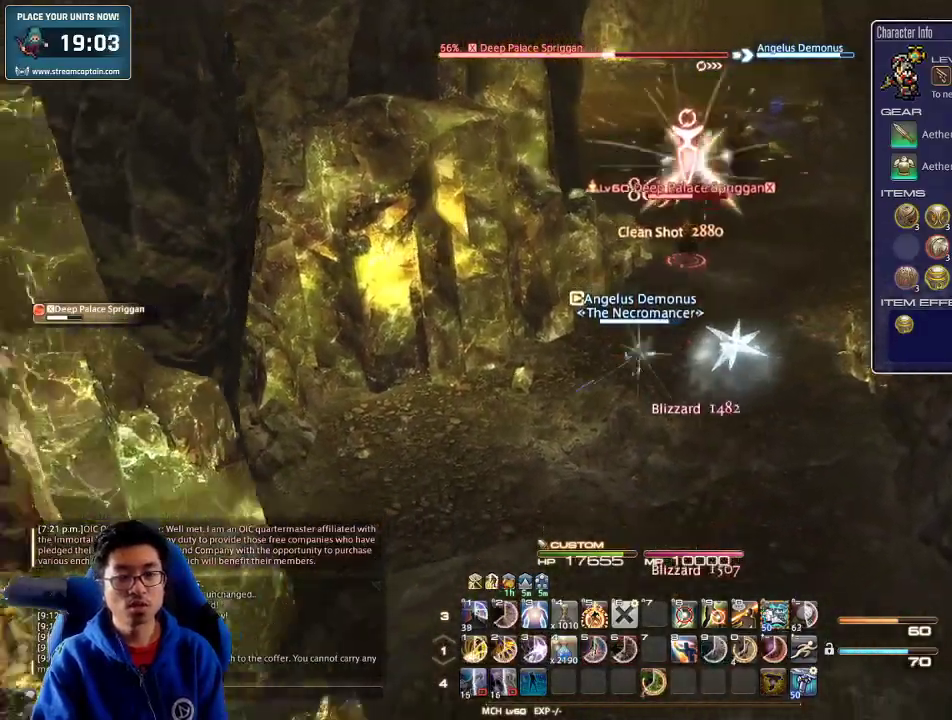
{"keys": ["d", "s"], "events": [[167, "p", "up"], [367, "d", "down"]]}
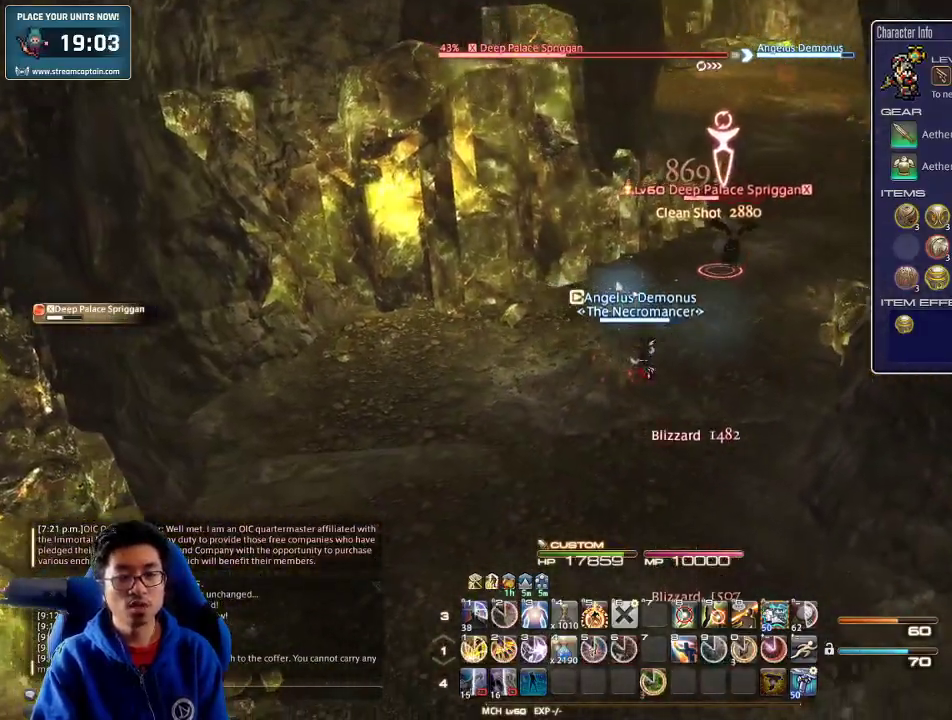
{"keys": ["s"], "events": [[33, "1", "down"], [200, "d", "up"], [267, "1", "up"], [300, "1", "down"], [367, "1", "up"], [433, "1", "down"], [500, "1", "up"]]}
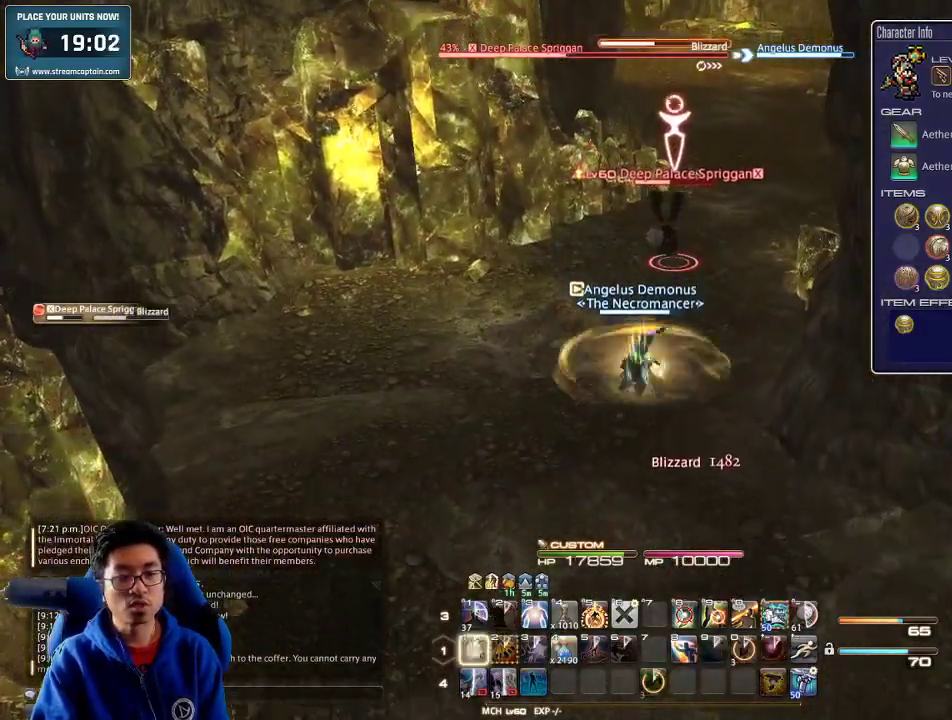
{"keys": ["a", "w"], "events": [[33, "1", "down"], [167, "1", "up"], [300, "a", "down"], [300, "s", "up"], [400, "w", "down"]]}
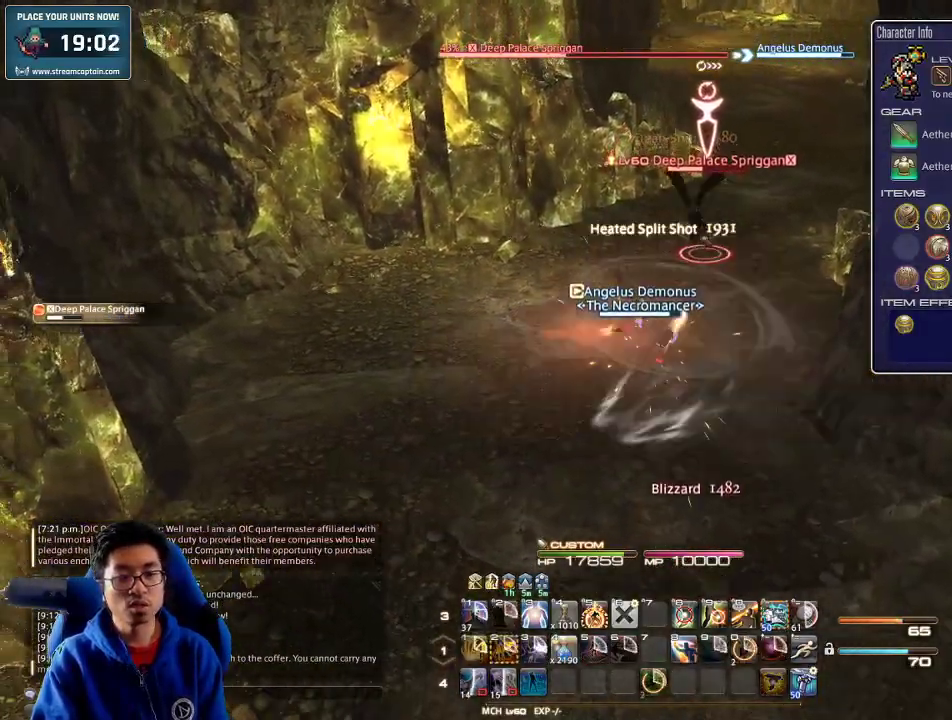
{"keys": ["a", "w"], "events": []}
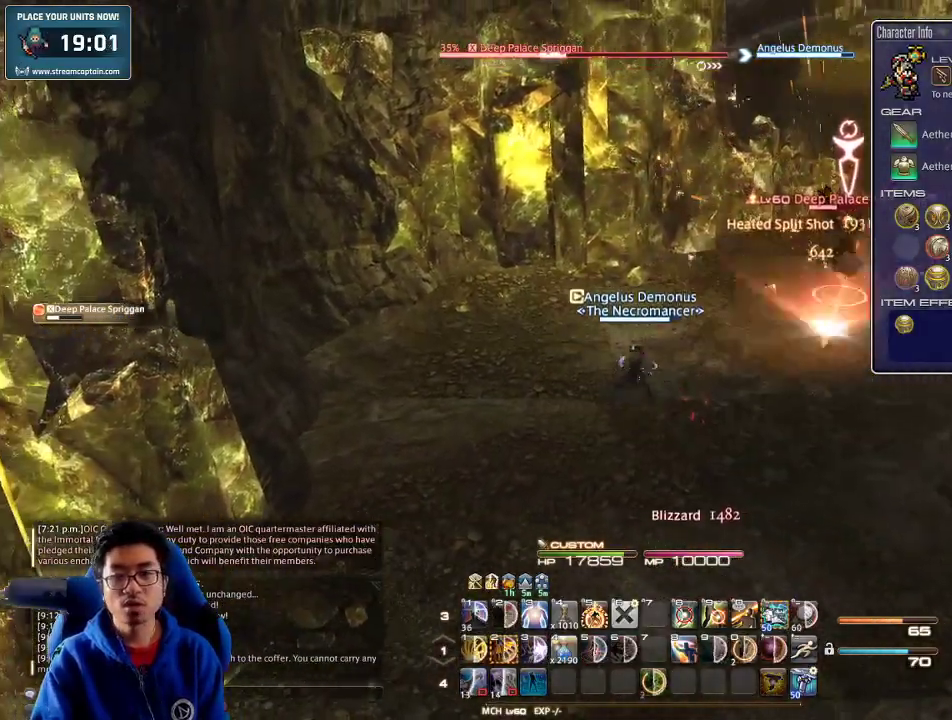
{"keys": ["d", "w"], "events": [[100, "a", "up"], [233, "d", "down"], [367, "space", "down"], [467, "space", "up"]]}
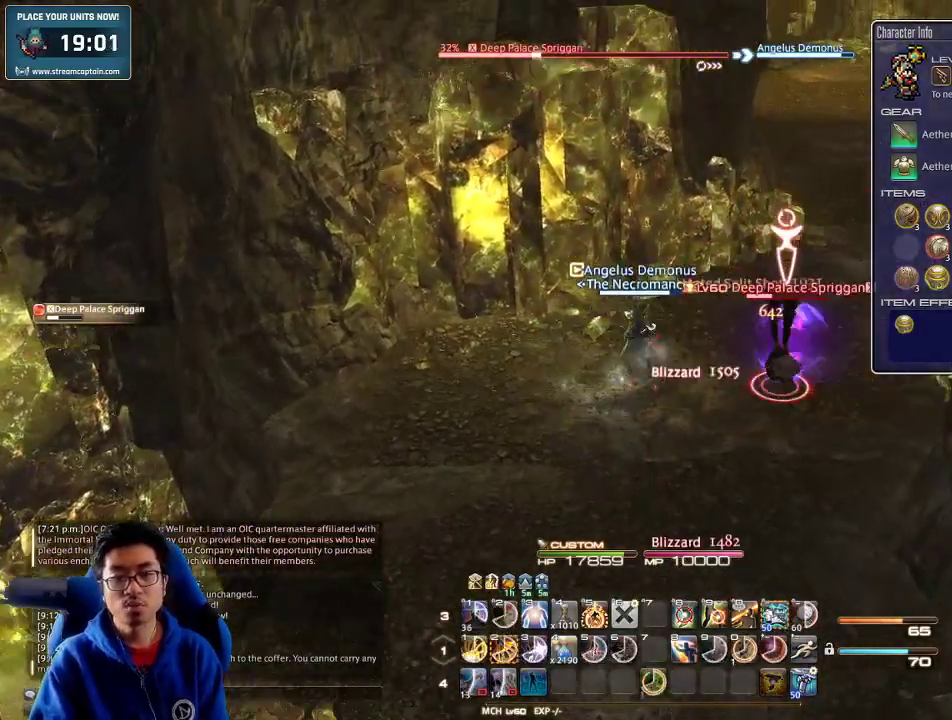
{"keys": ["rbracket", "w"], "events": [[133, "2", "down"], [167, "2", "up"], [167, "d", "up"], [200, "2", "down"], [300, "2", "up"], [333, "2", "down"], [400, "2", "up"], [400, "rbracket", "down"], [467, "2", "down"], [500, "2", "up"]]}
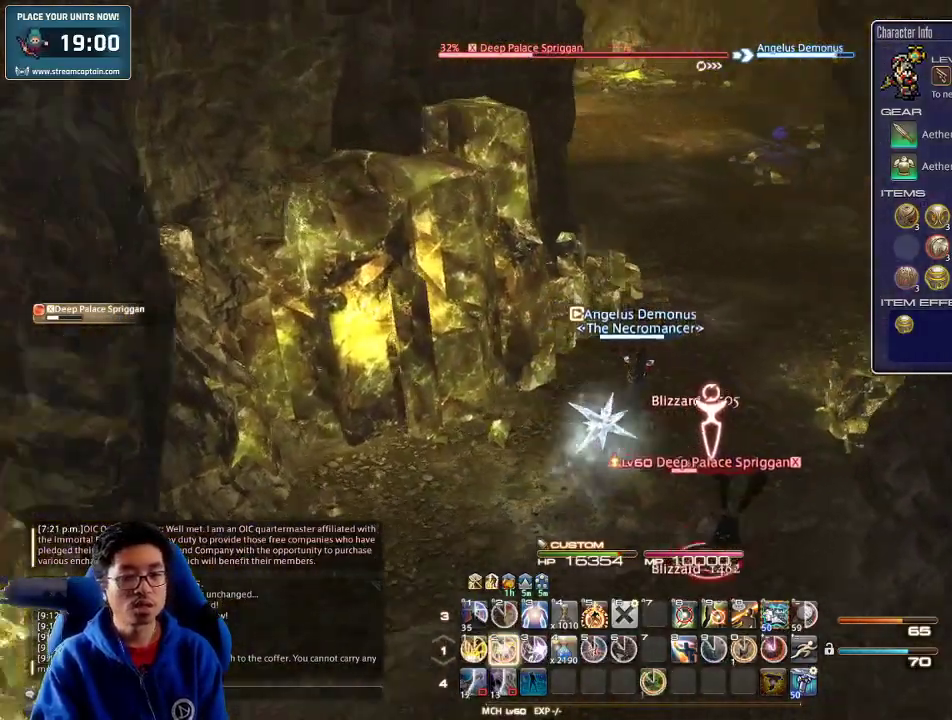
{"keys": ["w"], "events": [[100, "2", "down"], [133, "2", "up"], [133, "rbracket", "up"], [200, "2", "down"], [233, "2", "up"], [300, "2", "down"], [400, "2", "up"]]}
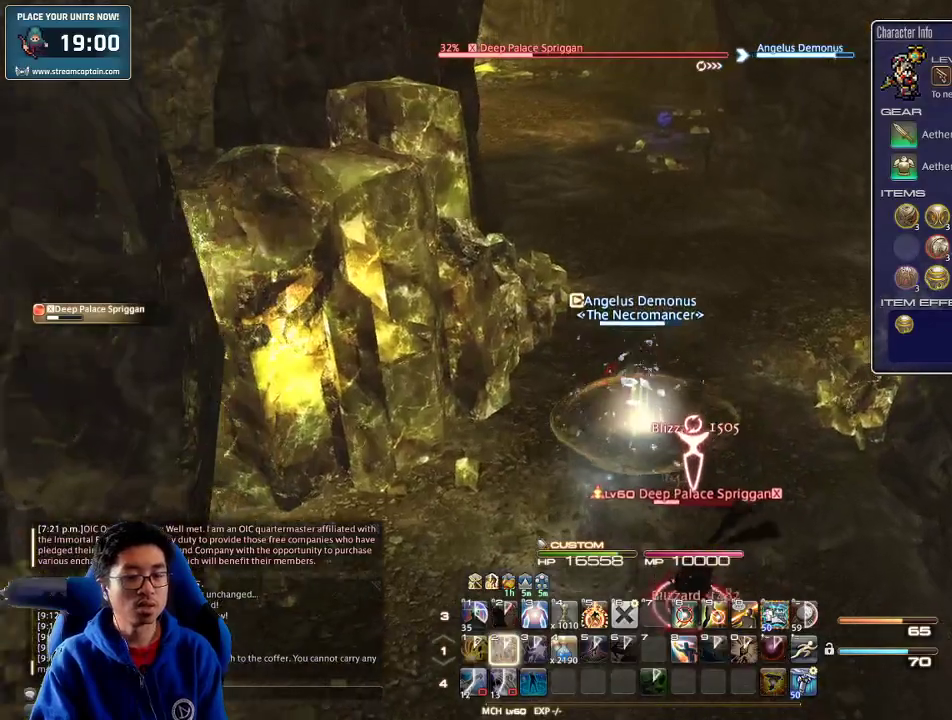
{"keys": ["w"], "events": [[200, "p", "down"], [333, "space", "down"], [367, "p", "up"], [500, "space", "up"]]}
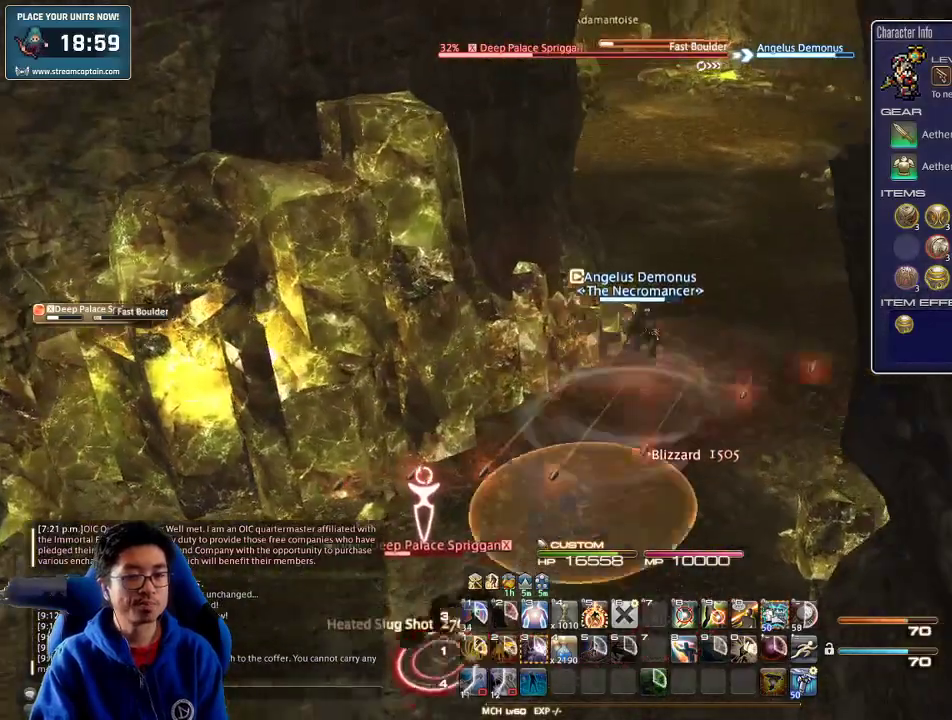
{"keys": ["w"], "events": []}
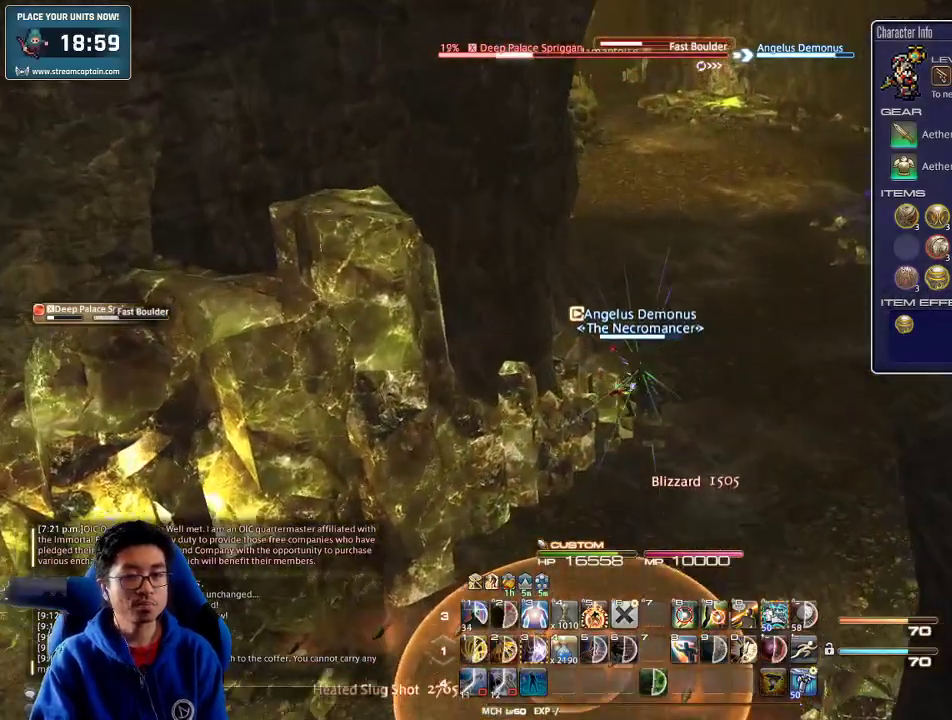
{"keys": ["w"], "events": [[100, "d", "down"], [200, "space", "down"], [367, "space", "up"], [400, "d", "up"]]}
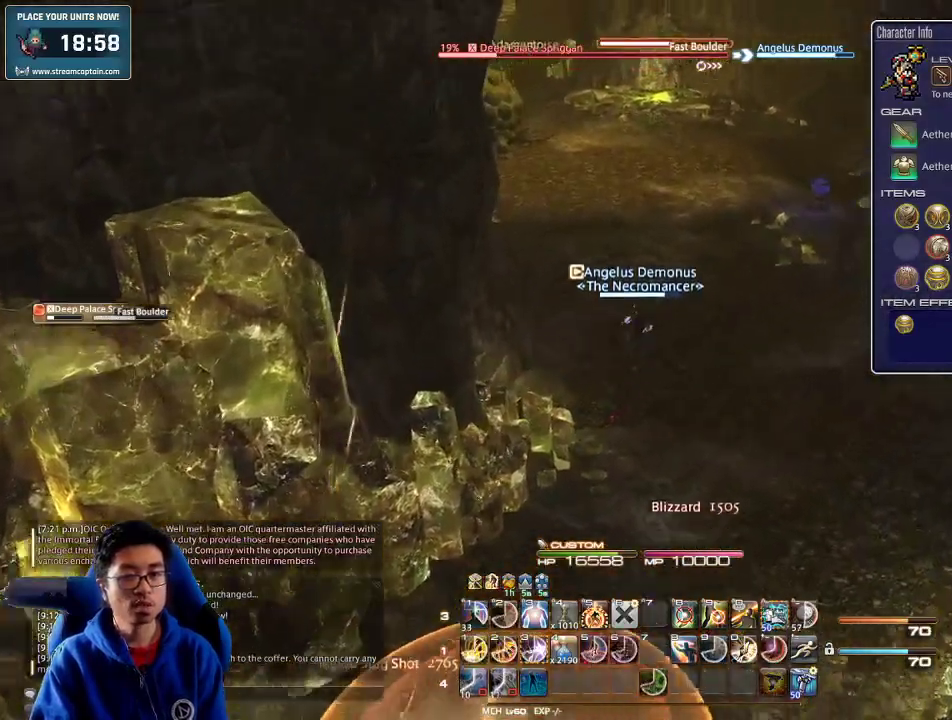
{"keys": ["d", "w"], "events": [[467, "d", "down"]]}